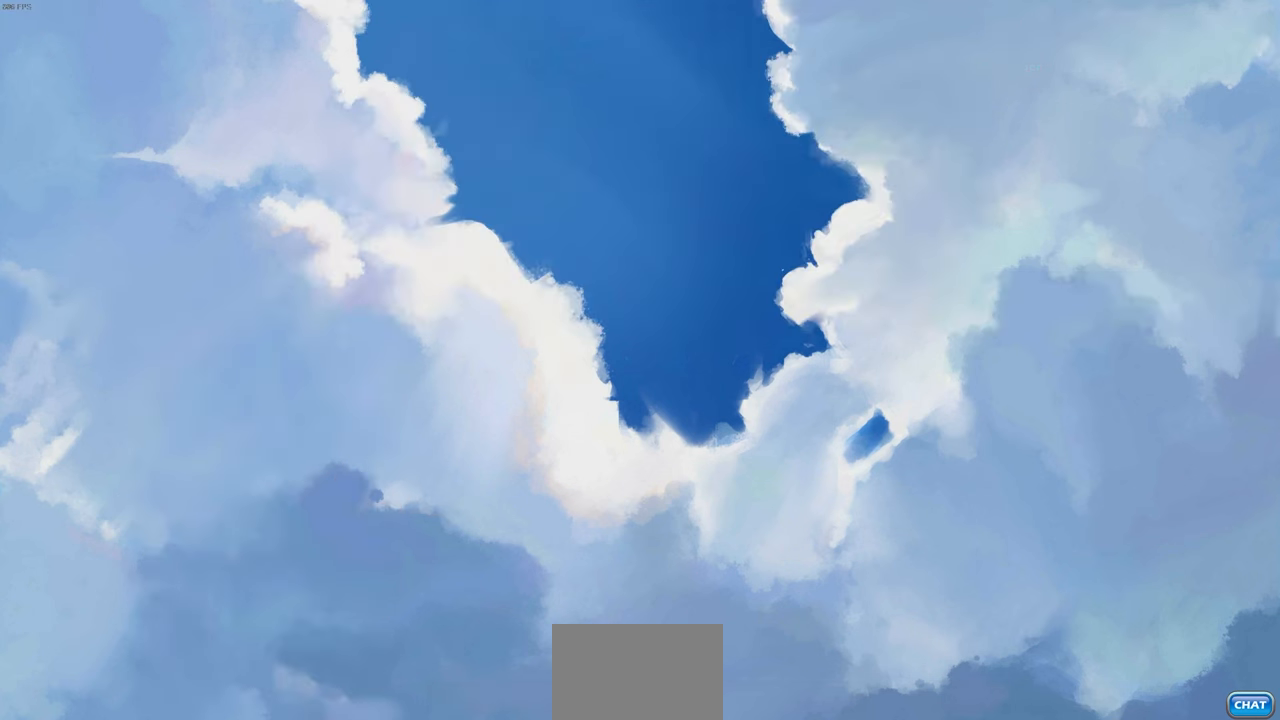
Gameplay with a controller (PlayStation layout); each line is a JSON object with the inputs held at the frame after it. "events" lists button and stick changes between this image and that frame as [ms after this image, input, new state], when the widget could be followed in between.
{"buttons": [], "left_stick": "center", "right_stick": "center", "events": []}
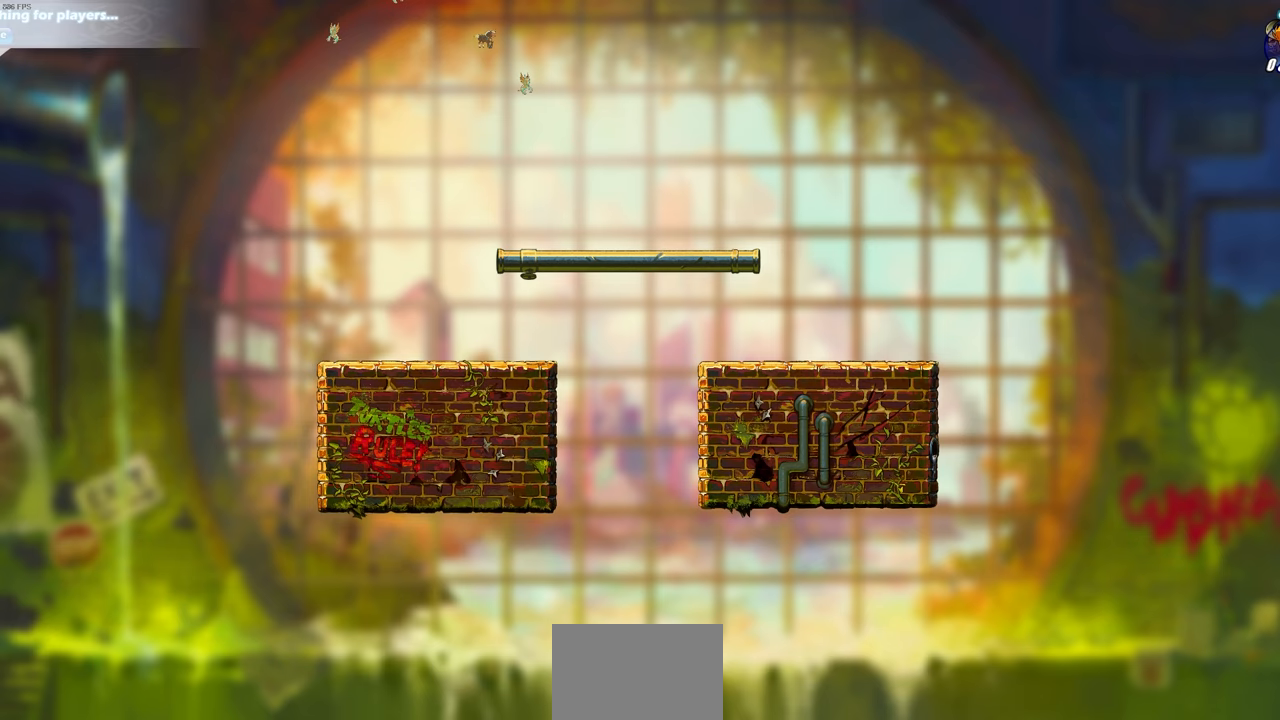
{"buttons": [], "left_stick": "right", "right_stick": "center", "events": [[483, "left_stick", "right"]]}
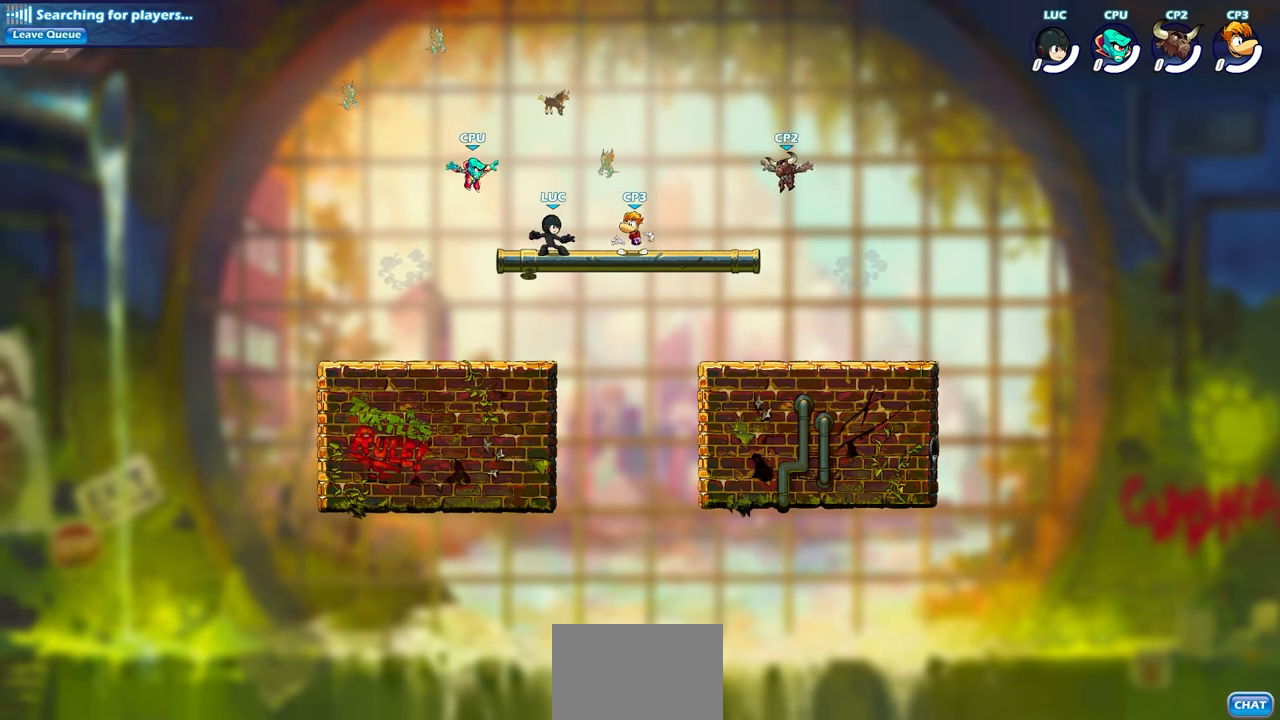
{"buttons": [], "left_stick": "right", "right_stick": "center", "events": [[83, "R2", "down"], [117, "CROSS", "down"], [250, "CROSS", "up"], [267, "R2", "up"], [283, "left_stick", "down-right"], [483, "left_stick", "right"]]}
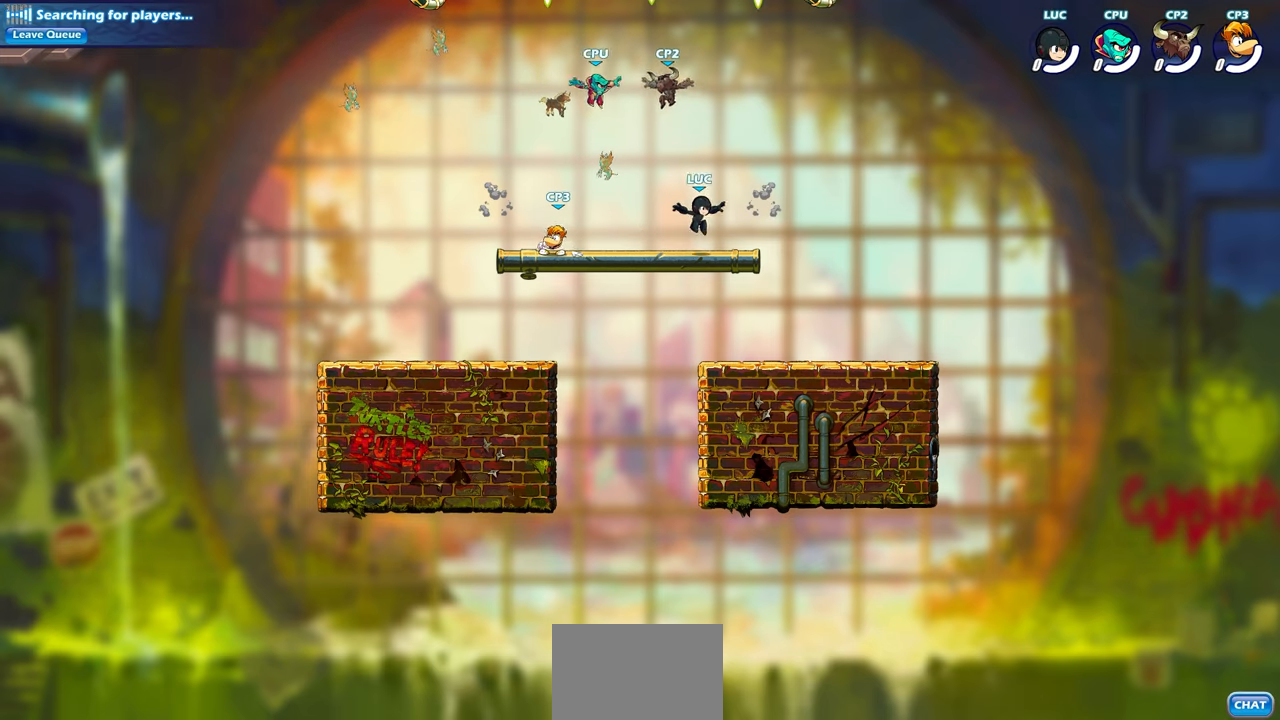
{"buttons": [], "left_stick": "down-left", "right_stick": "center", "events": [[67, "R2", "down"], [100, "CROSS", "down"], [233, "CROSS", "up"], [233, "R2", "up"], [300, "left_stick", "down"], [367, "left_stick", "down-left"]]}
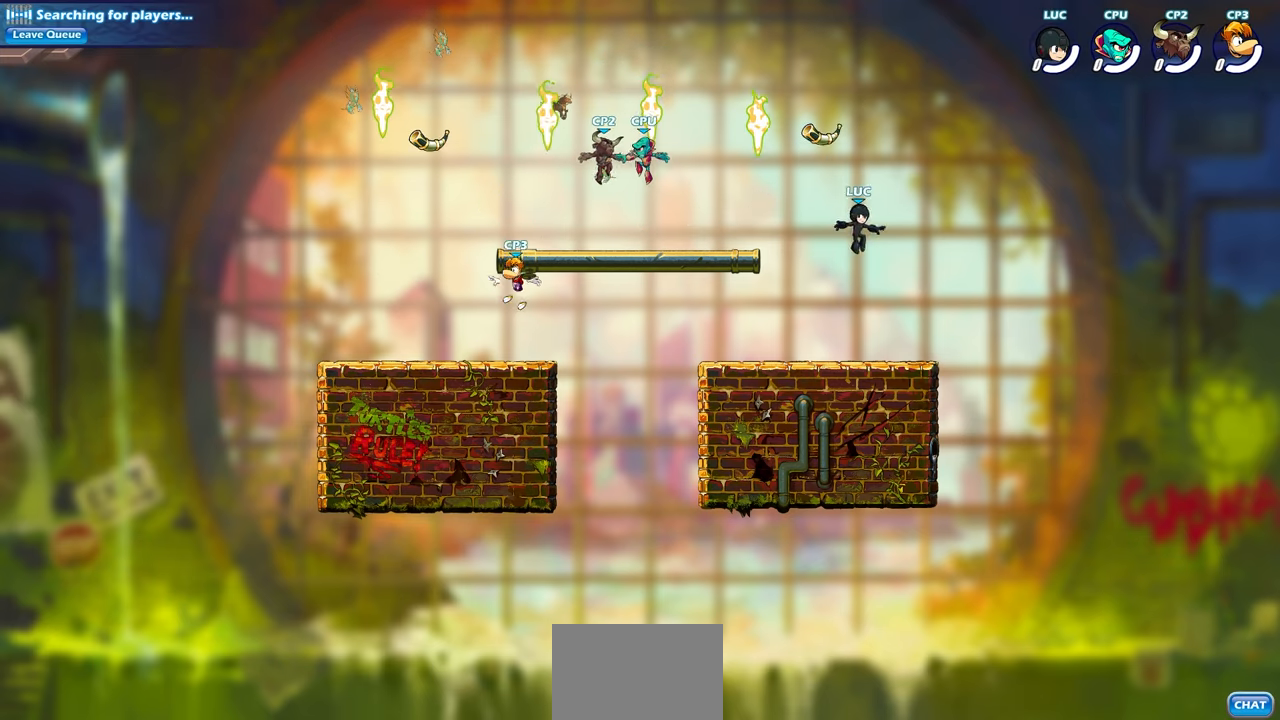
{"buttons": ["R1"], "left_stick": "center", "right_stick": "center", "events": [[117, "left_stick", "left"], [250, "left_stick", "up-left"], [450, "R1", "down"], [450, "left_stick", "center"]]}
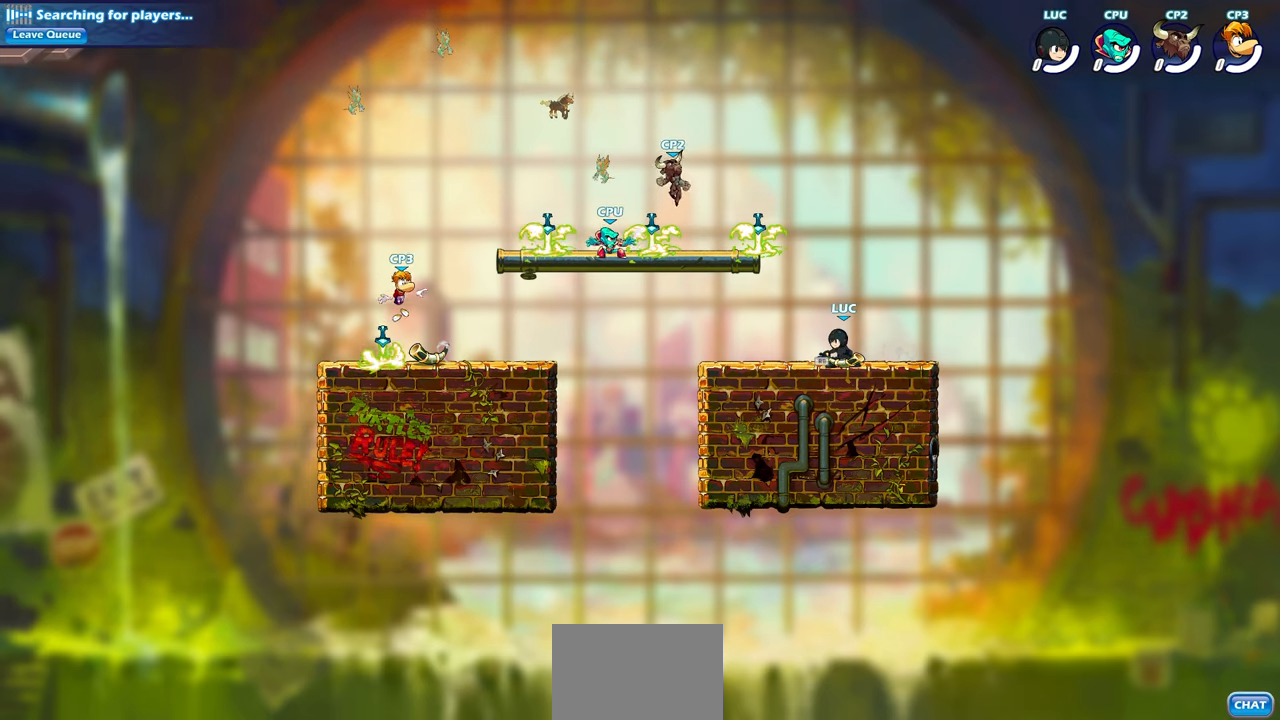
{"buttons": [], "left_stick": "center", "right_stick": "center", "events": [[33, "R1", "up"], [233, "SQUARE", "down"], [383, "SQUARE", "up"]]}
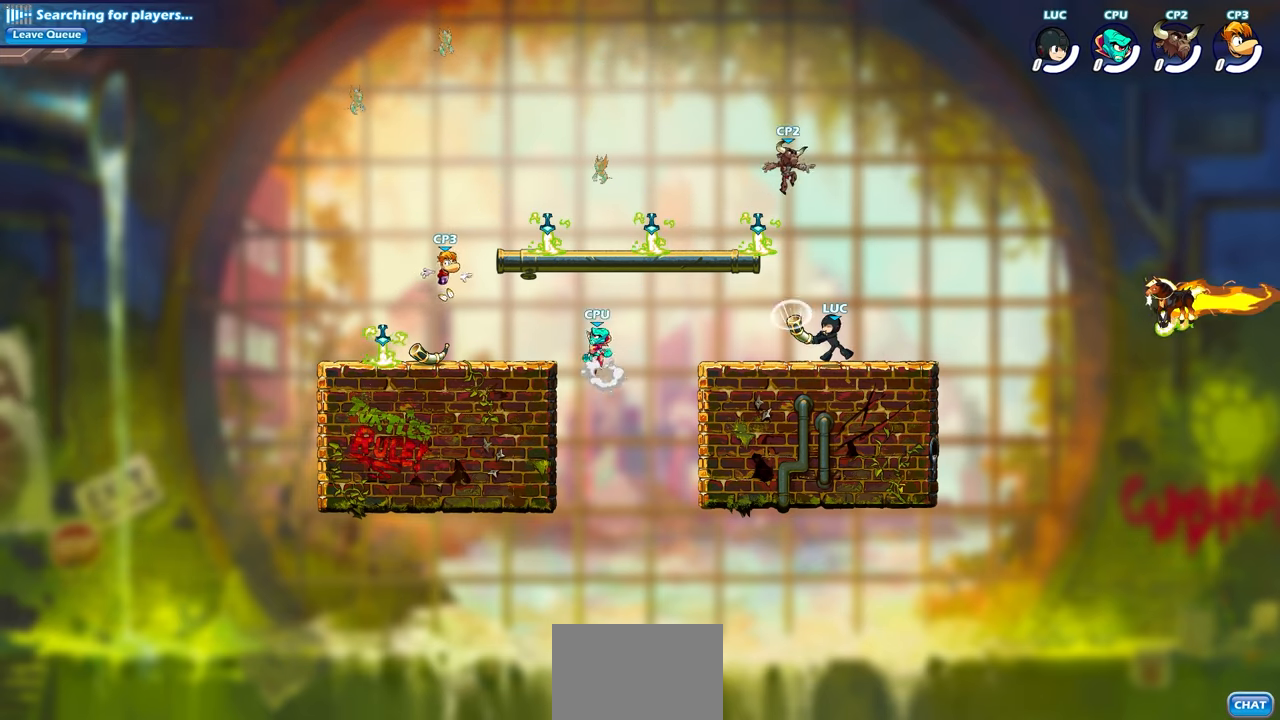
{"buttons": [], "left_stick": "up-right", "right_stick": "center", "events": [[117, "left_stick", "up-left"], [150, "CROSS", "down"], [233, "CROSS", "up"], [350, "CROSS", "down"], [450, "CROSS", "up"], [500, "left_stick", "up-right"]]}
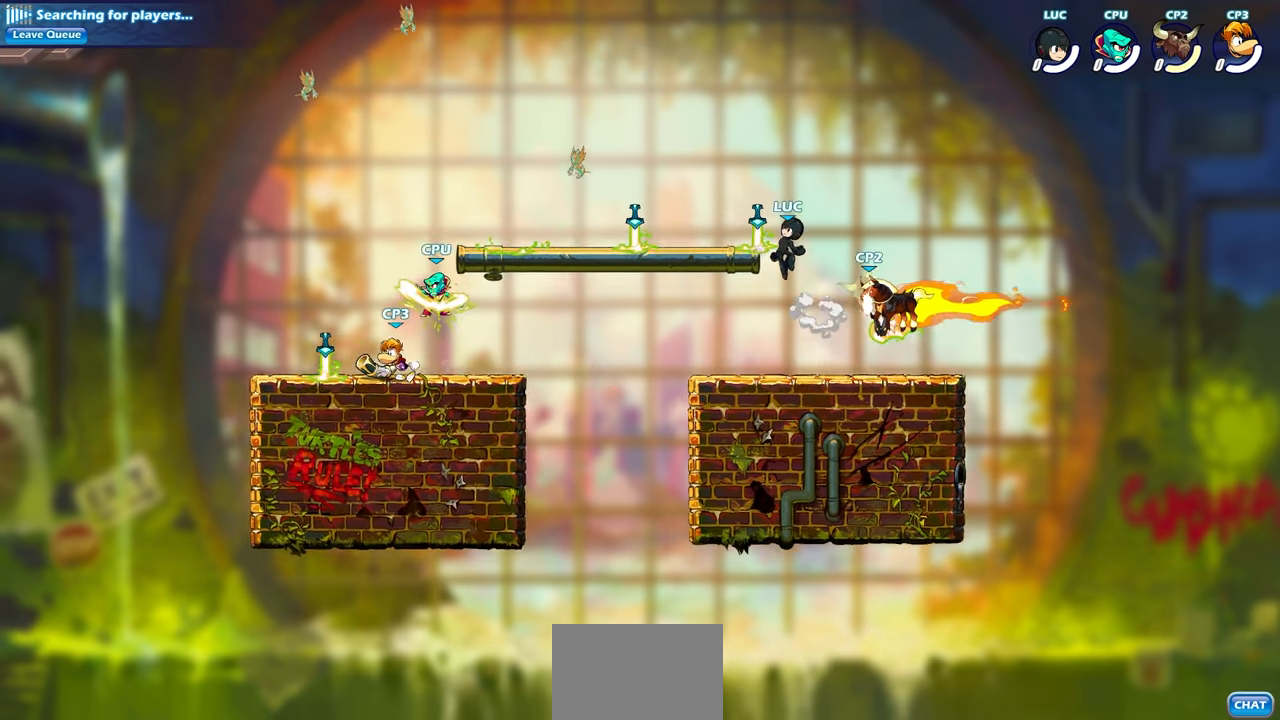
{"buttons": [], "left_stick": "right", "right_stick": "center", "events": [[17, "R1", "down"], [133, "R1", "up"], [150, "left_stick", "right"]]}
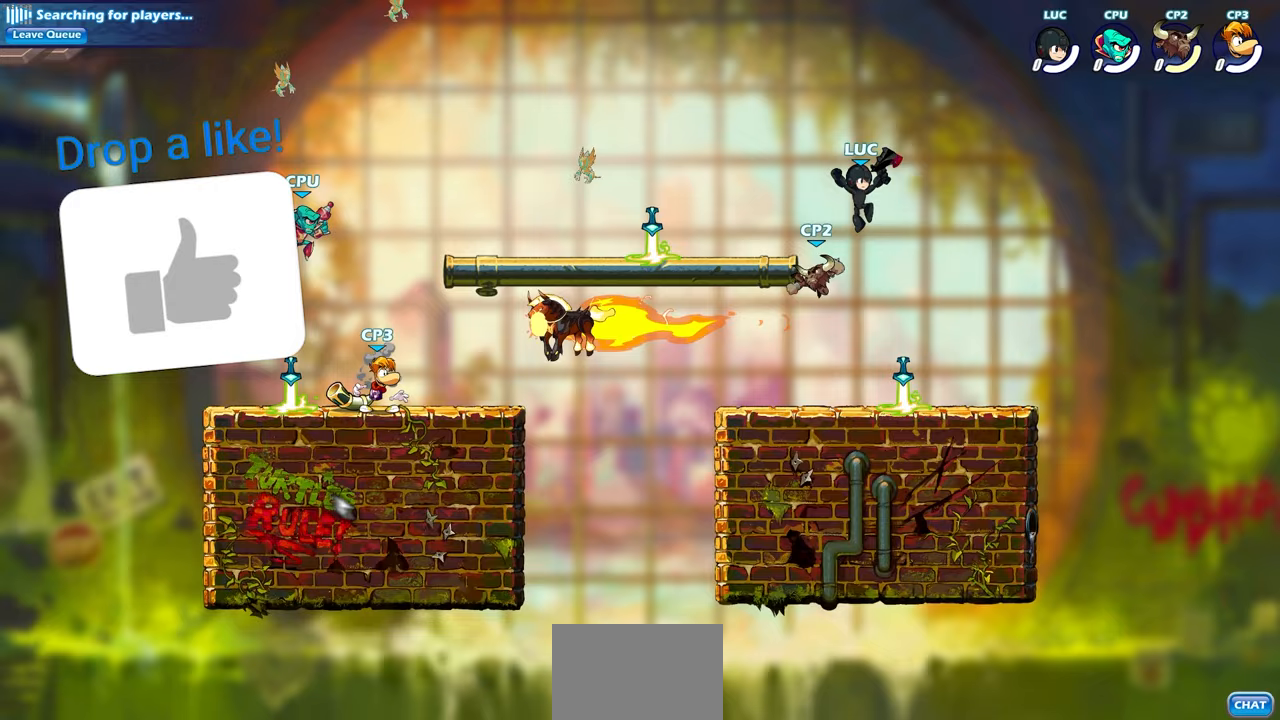
{"buttons": ["R2"], "left_stick": "center", "right_stick": "center", "events": [[83, "left_stick", "down-right"], [200, "left_stick", "down-left"], [333, "R2", "down"], [333, "SQUARE", "down"], [483, "SQUARE", "up"], [483, "left_stick", "center"]]}
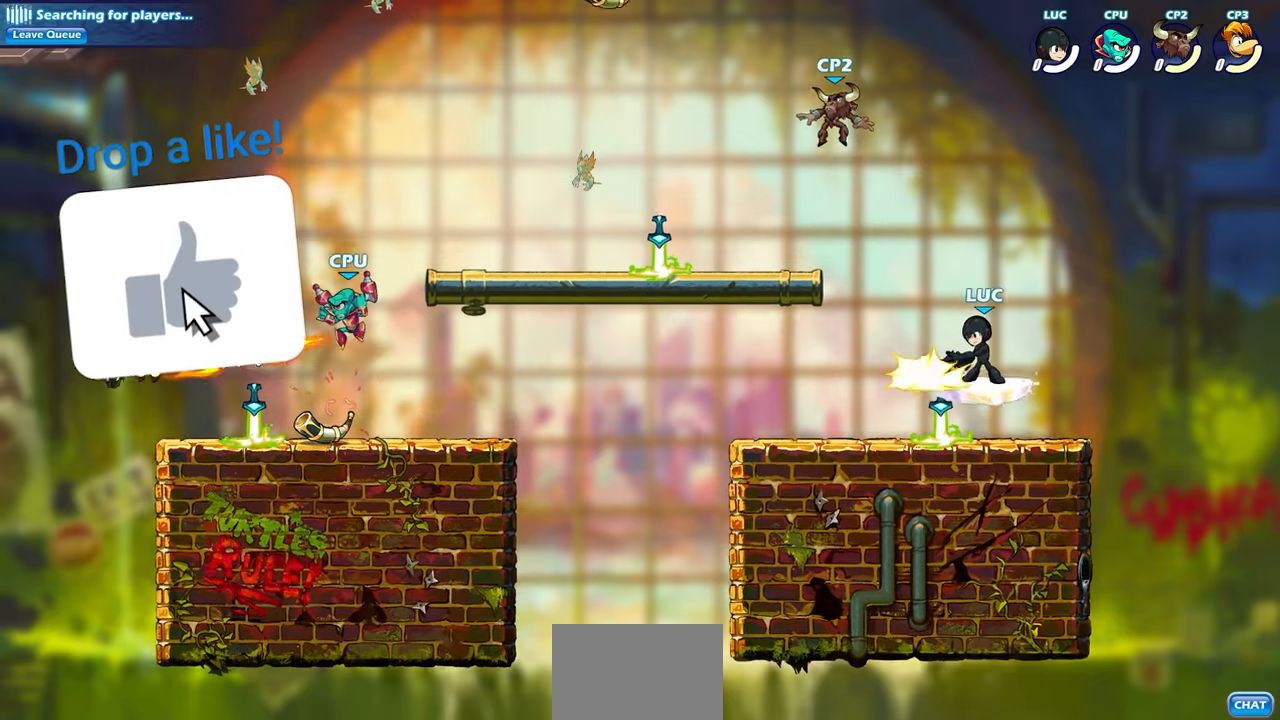
{"buttons": [], "left_stick": "center", "right_stick": "center", "events": [[33, "R2", "up"]]}
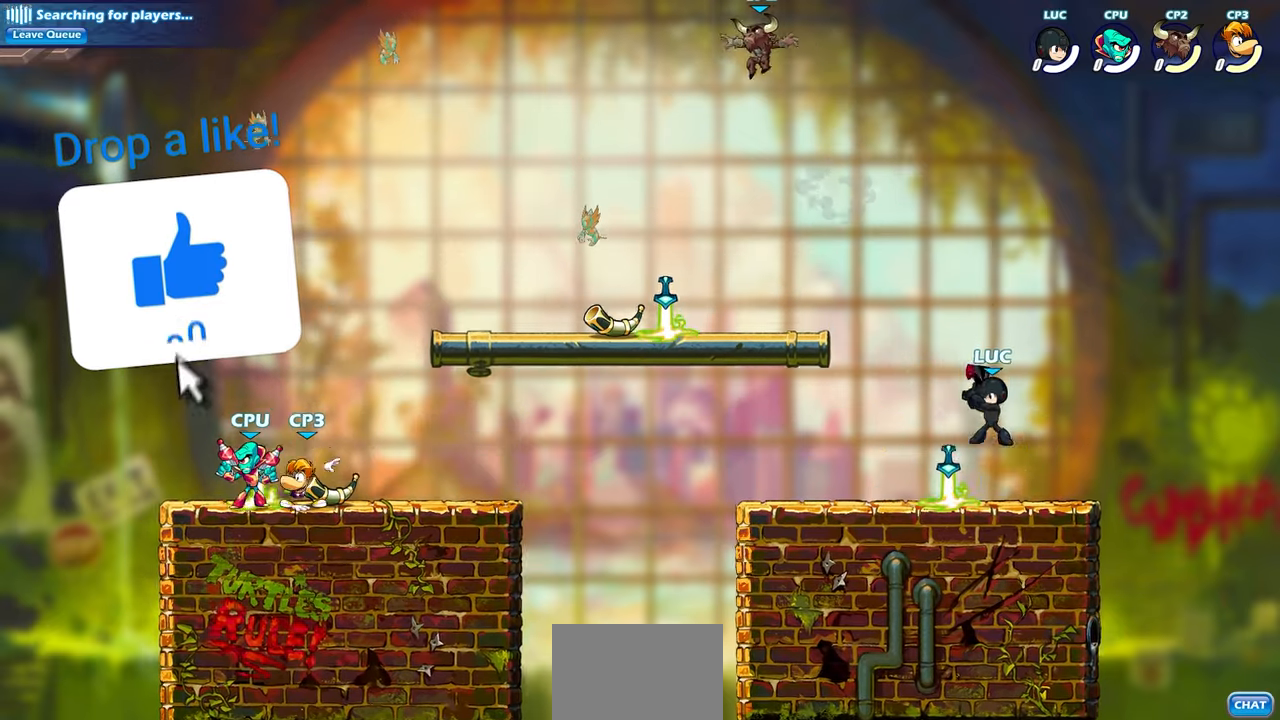
{"buttons": [], "left_stick": "center", "right_stick": "center", "events": [[133, "CROSS", "down"], [283, "CROSS", "up"]]}
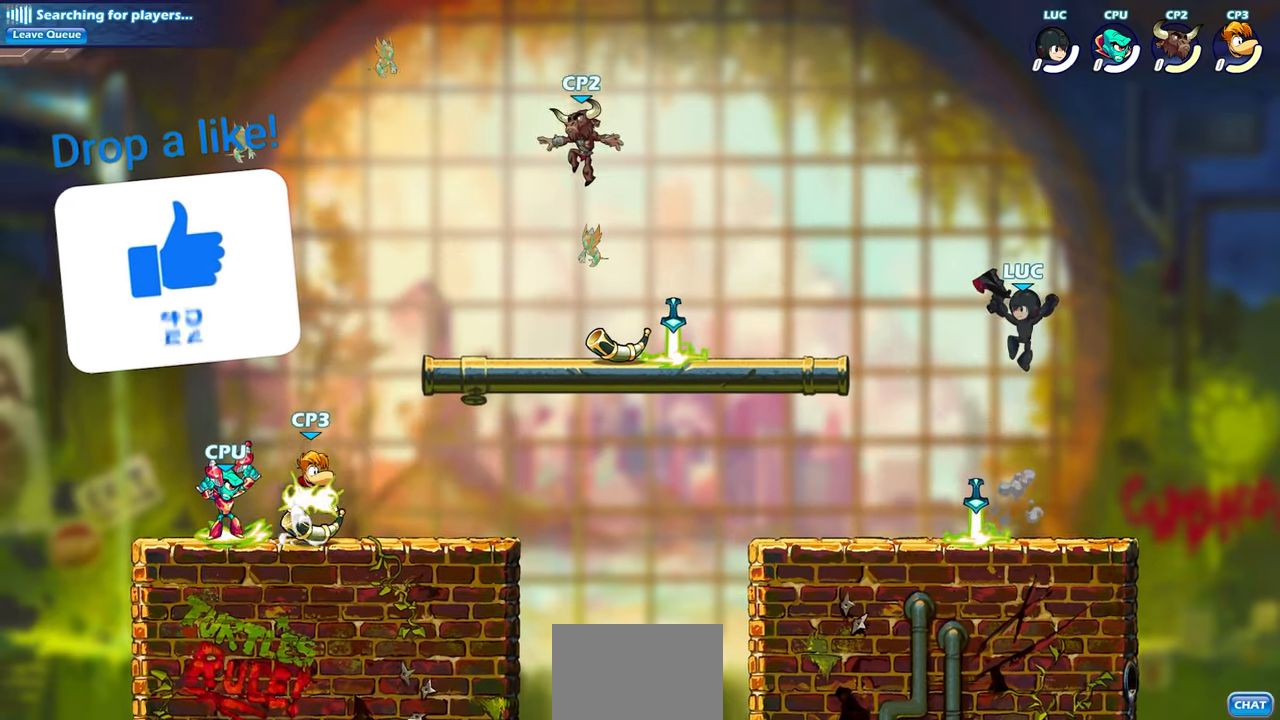
{"buttons": [], "left_stick": "center", "right_stick": "center", "events": [[150, "left_stick", "down"], [367, "left_stick", "center"]]}
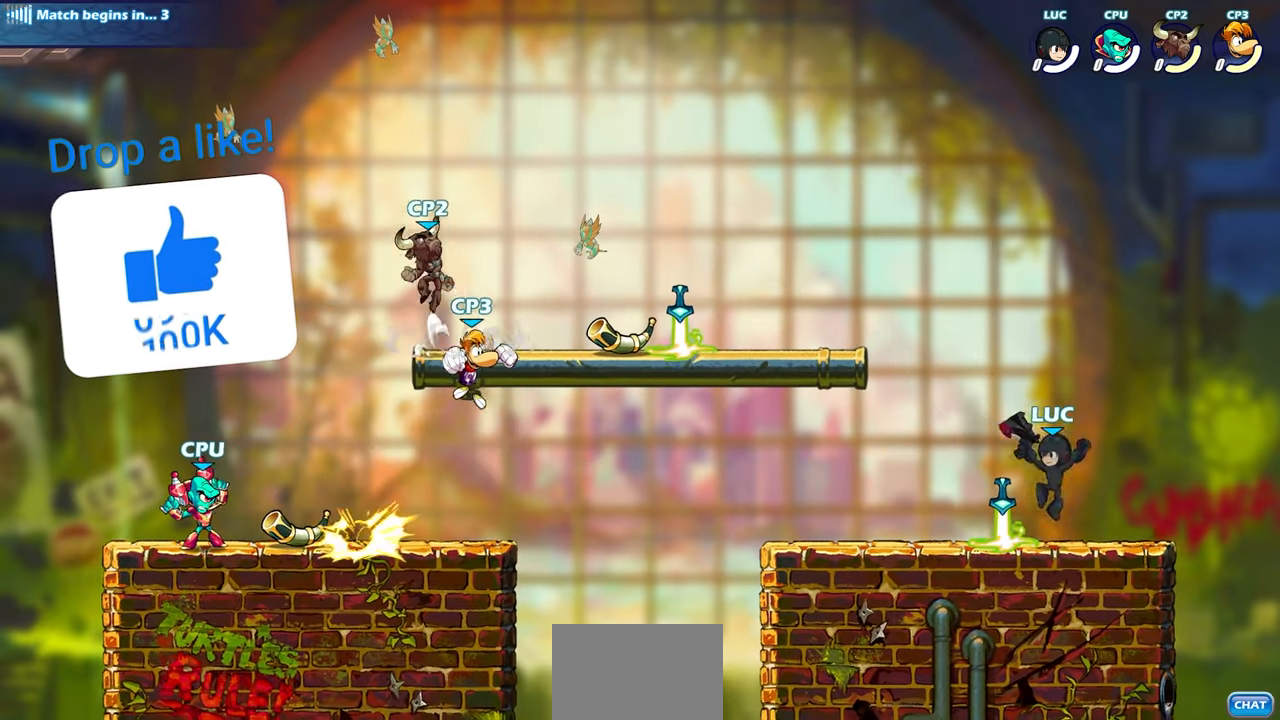
{"buttons": [], "left_stick": "down-right", "right_stick": "center", "events": [[150, "left_stick", "left"], [167, "R2", "down"], [217, "CROSS", "down"], [333, "CROSS", "up"], [333, "R2", "up"], [350, "left_stick", "down-left"], [483, "left_stick", "down-right"]]}
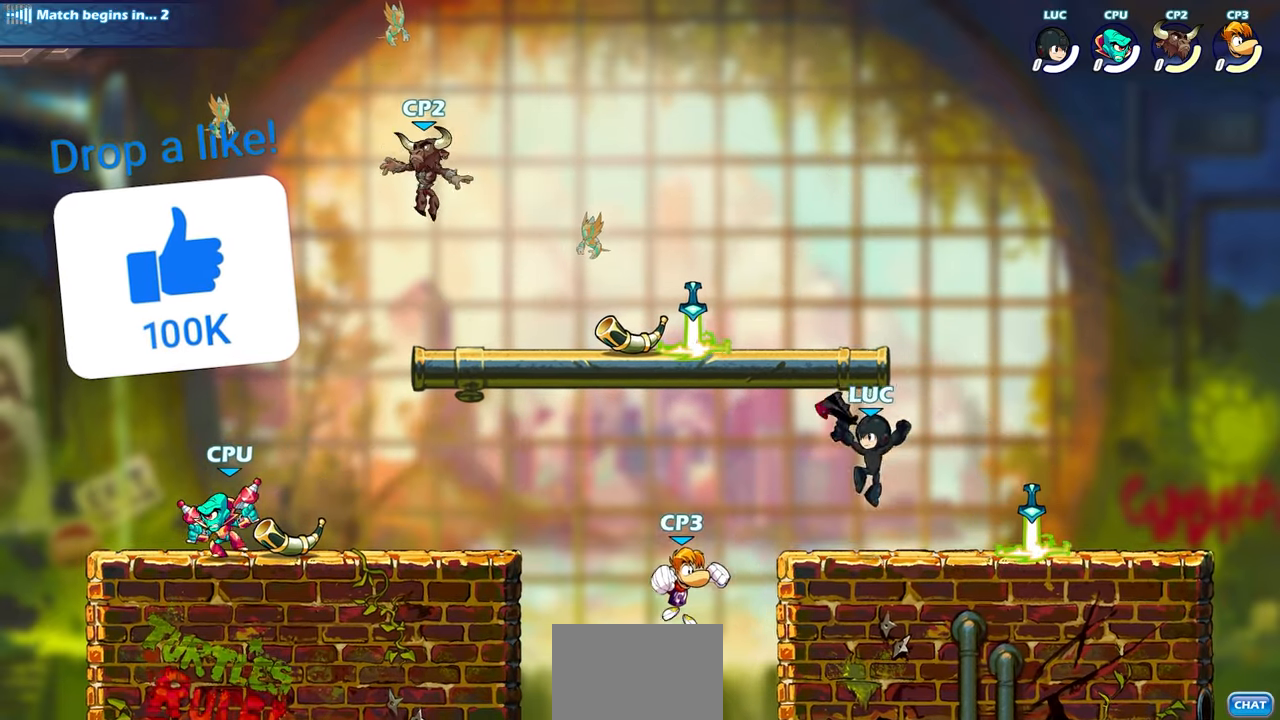
{"buttons": [], "left_stick": "down-left", "right_stick": "center", "events": [[67, "left_stick", "right"], [117, "R2", "down"], [133, "CROSS", "down"], [250, "R2", "up"], [267, "CROSS", "up"], [383, "left_stick", "down"], [450, "left_stick", "down-left"]]}
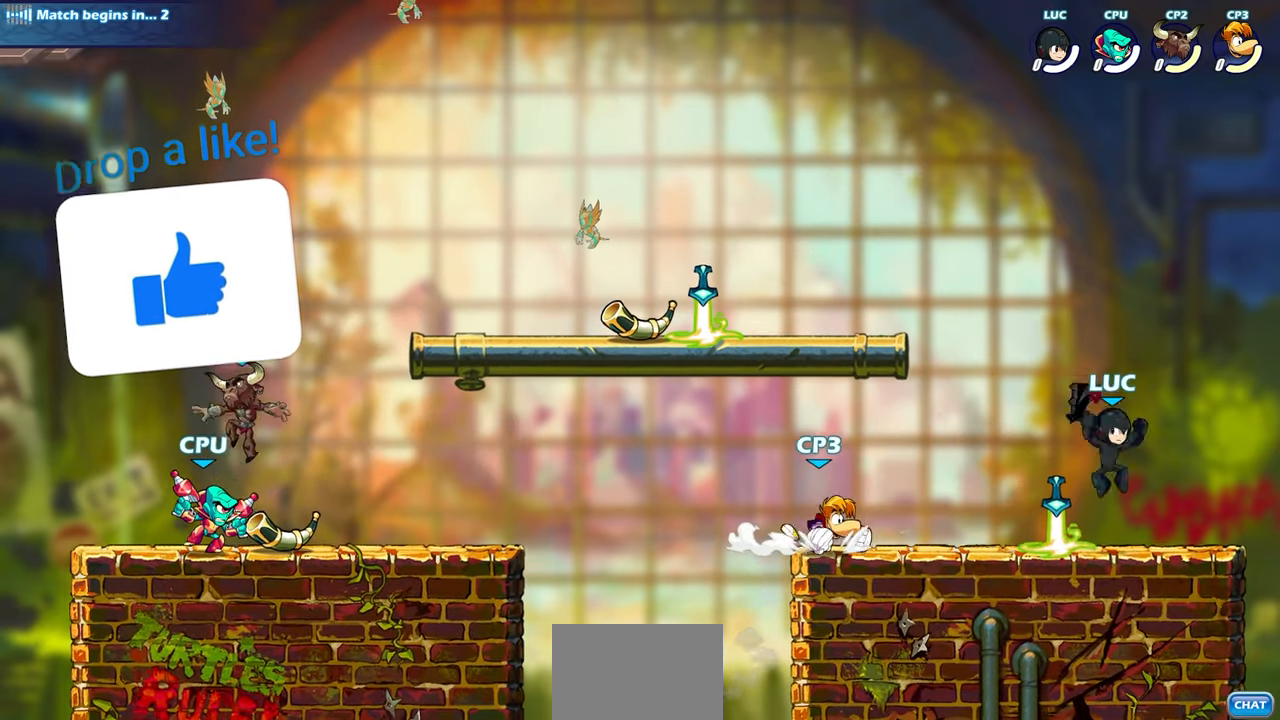
{"buttons": [], "left_stick": "down-right", "right_stick": "center", "events": [[33, "left_stick", "left"], [100, "R2", "down"], [133, "CROSS", "down"], [133, "left_stick", "up-left"], [233, "R2", "up"], [250, "CROSS", "up"], [333, "left_stick", "down-left"], [450, "left_stick", "down-right"]]}
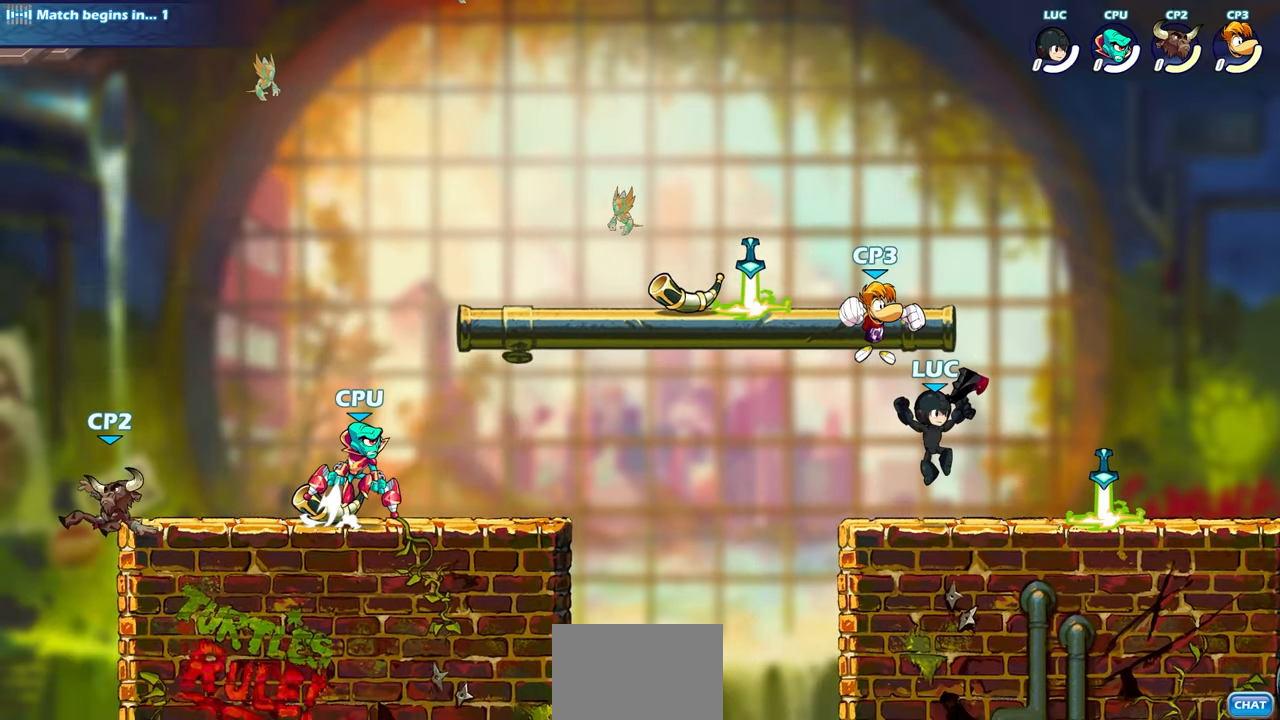
{"buttons": [], "left_stick": "down-left", "right_stick": "center", "events": [[50, "left_stick", "right"], [83, "R2", "down"], [117, "CROSS", "down"], [233, "CROSS", "up"], [250, "R2", "up"], [383, "left_stick", "down"], [433, "left_stick", "down-left"]]}
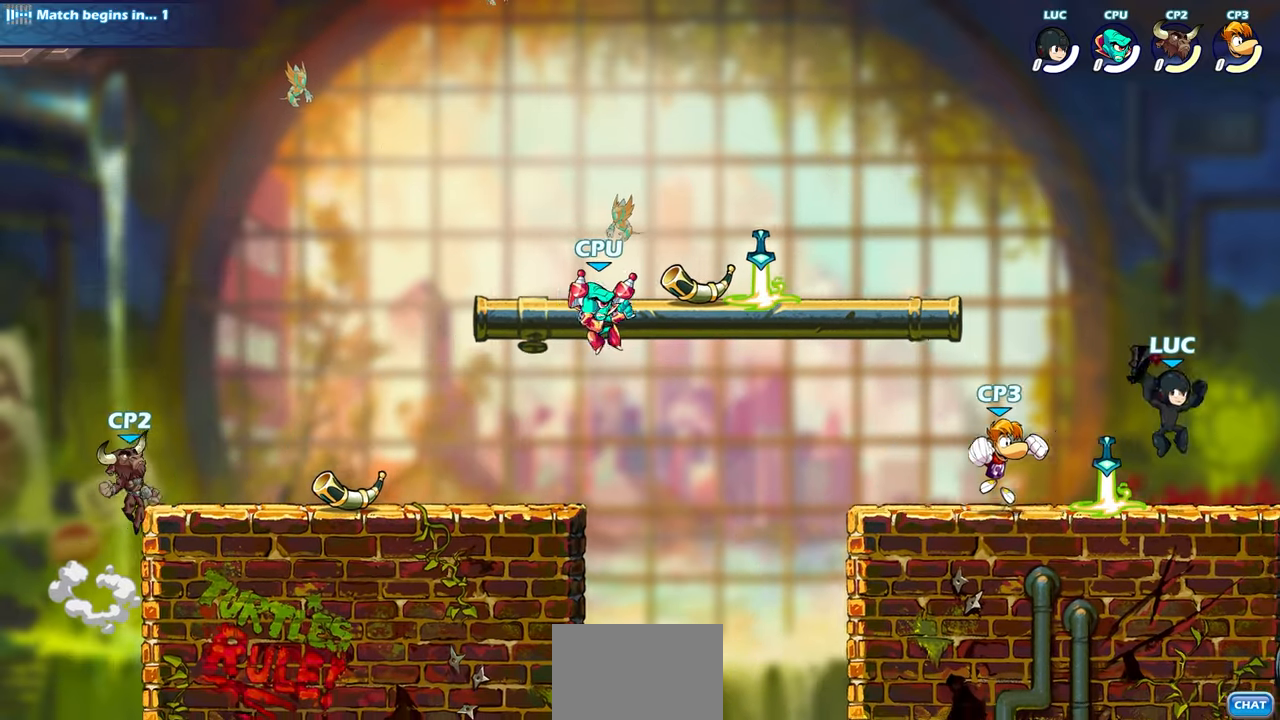
{"buttons": ["SQUARE"], "left_stick": "center", "right_stick": "center", "events": [[33, "left_stick", "left"], [150, "left_stick", "center"], [183, "SQUARE", "down"], [267, "SQUARE", "up"], [467, "SQUARE", "down"]]}
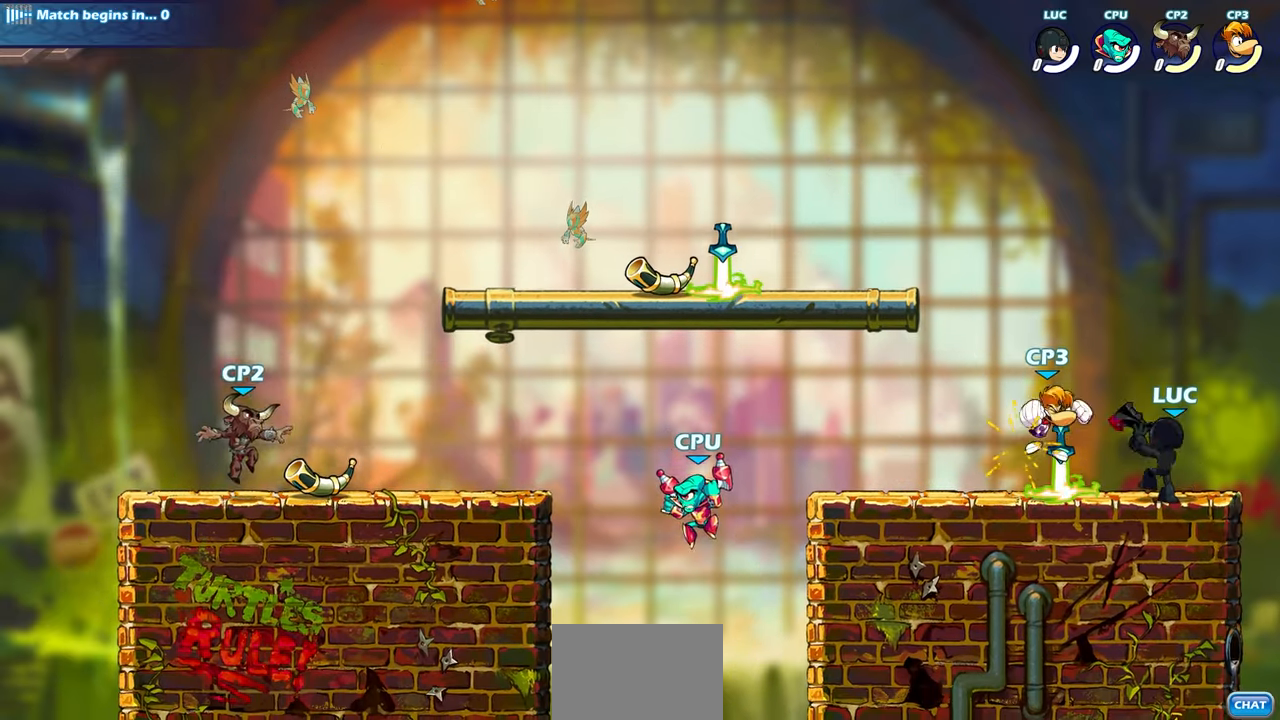
{"buttons": [], "left_stick": "center", "right_stick": "center", "events": [[17, "SQUARE", "up"], [233, "SQUARE", "down"], [350, "SQUARE", "up"]]}